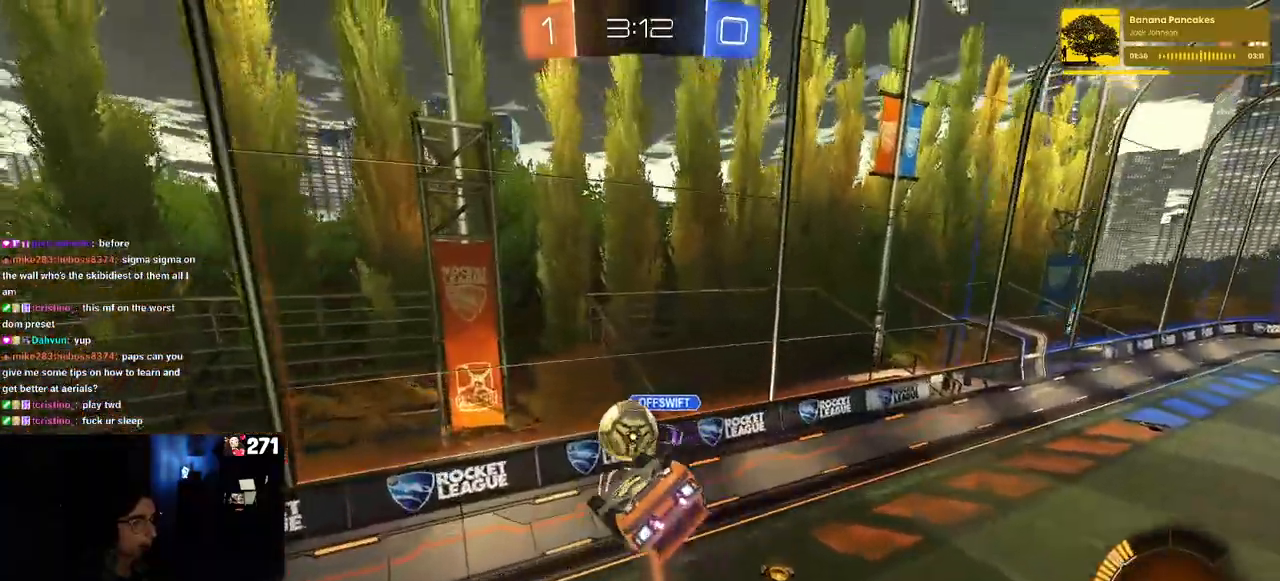
Gameplay with a controller (PlayStation layout); each line is a JSON object with the inputs held at the frame after it. "events" lists button and stick changes between this image and that frame as [ms after this image, input, new state], when the widget could be followed in between.
{"buttons": ["R2"], "left_stick": "center", "right_stick": "center", "events": [[50, "left_stick", "center"], [150, "left_stick", "down-right"], [233, "R1", "up"], [267, "SQUARE", "down"], [367, "SQUARE", "up"], [383, "left_stick", "center"], [400, "R2", "down"]]}
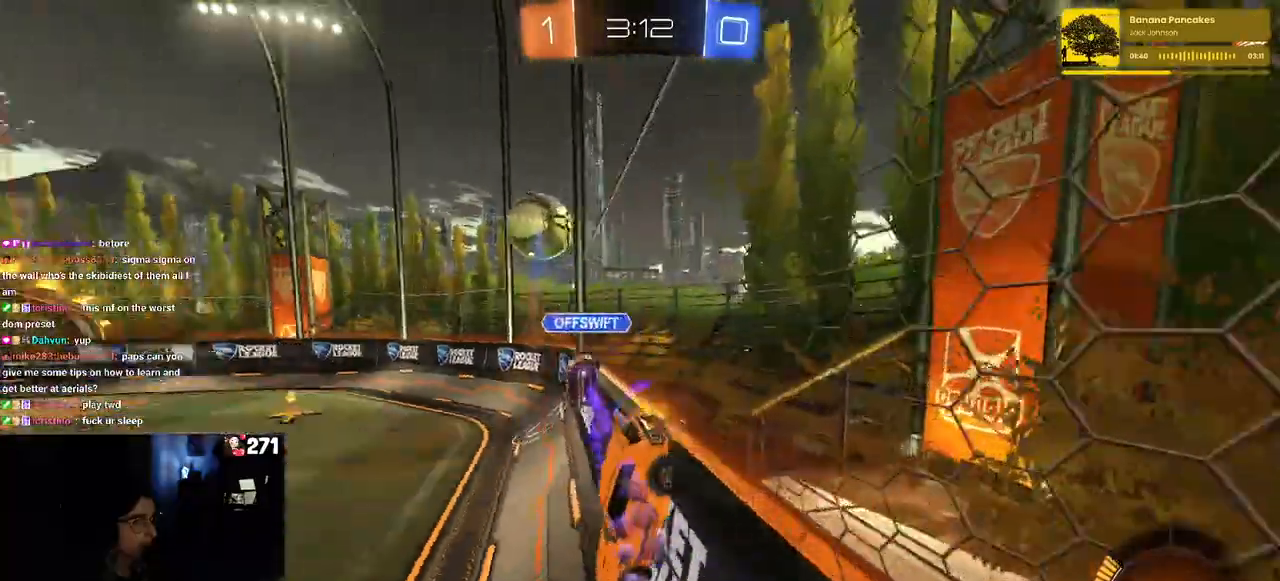
{"buttons": ["R1", "R2"], "left_stick": "right", "right_stick": "center", "events": [[17, "left_stick", "right"], [500, "R1", "down"]]}
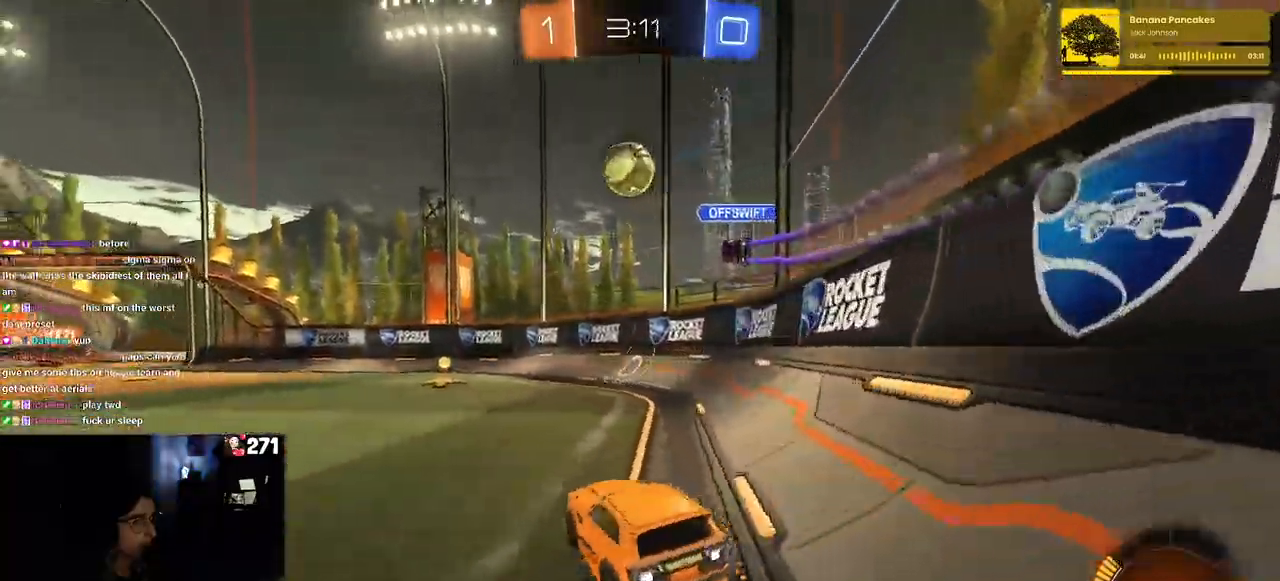
{"buttons": ["R1", "R2"], "left_stick": "center", "right_stick": "center", "events": [[17, "left_stick", "center"], [217, "left_stick", "left"], [317, "left_stick", "center"]]}
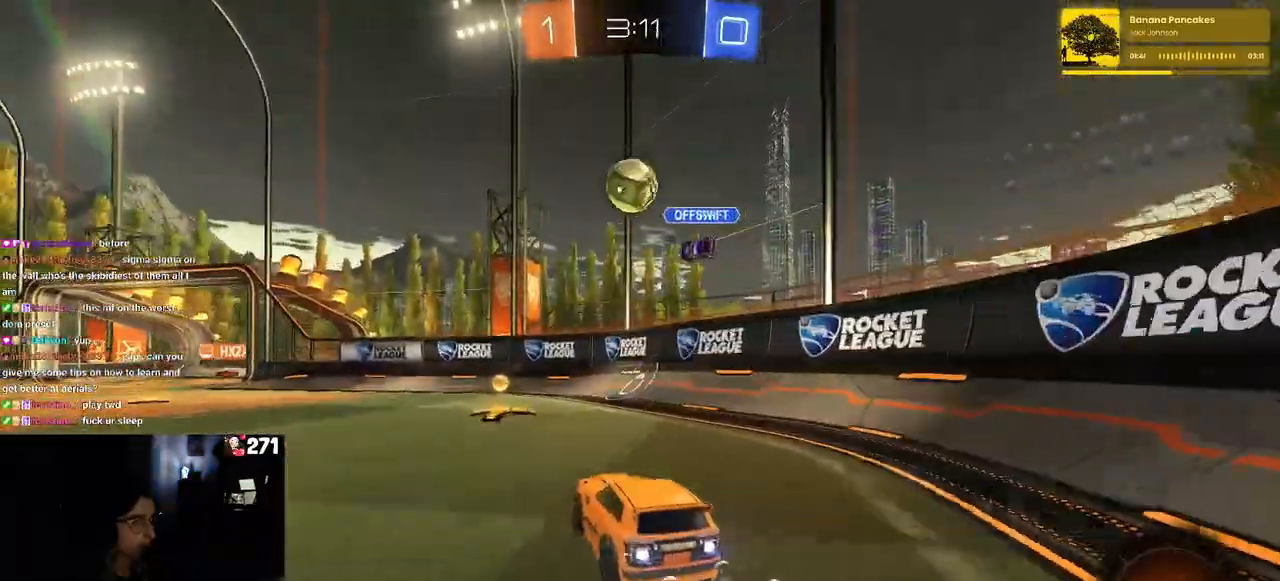
{"buttons": ["R1", "R2"], "left_stick": "left", "right_stick": "center", "events": [[417, "left_stick", "left"]]}
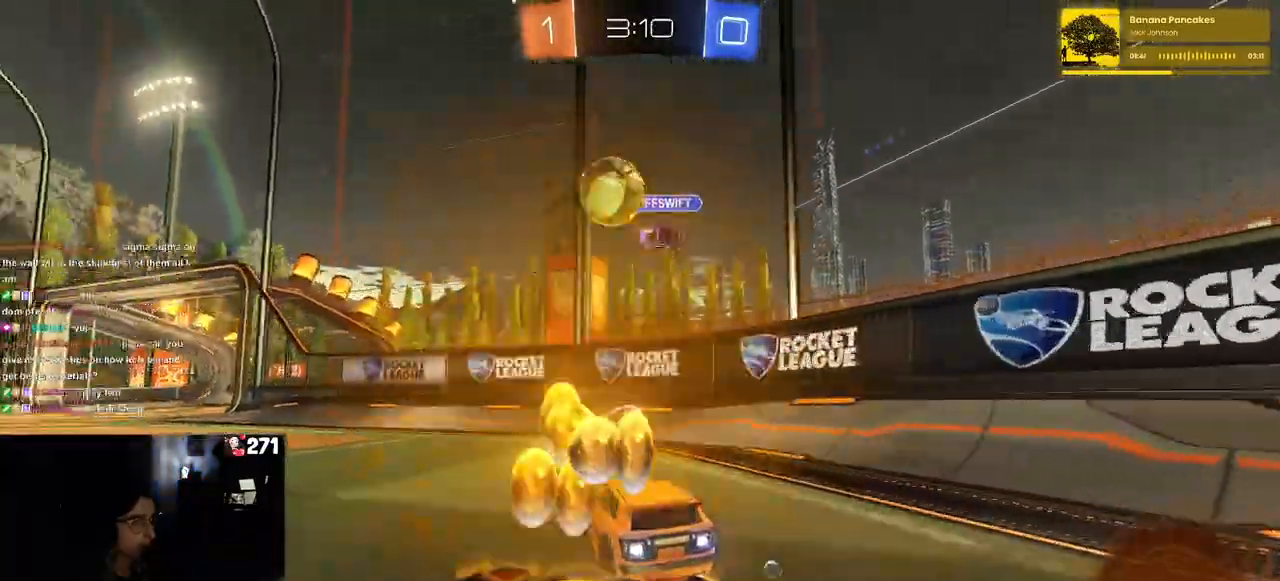
{"buttons": ["R1", "R2"], "left_stick": "left", "right_stick": "center", "events": [[33, "left_stick", "center"], [133, "R1", "up"], [150, "left_stick", "left"], [333, "left_stick", "center"], [400, "R1", "down"], [417, "left_stick", "left"]]}
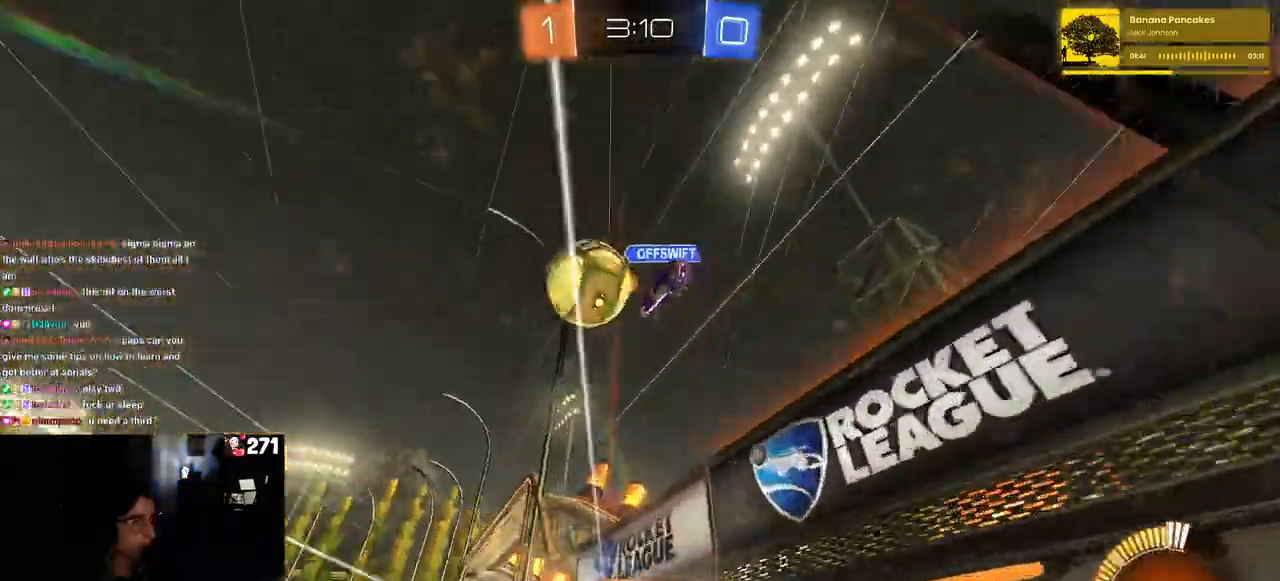
{"buttons": ["CROSS", "R1", "R2"], "left_stick": "up-left", "right_stick": "center", "events": [[33, "left_stick", "center"], [83, "left_stick", "down-right"], [283, "R1", "up"], [317, "left_stick", "center"], [367, "R1", "down"], [367, "left_stick", "up-left"], [417, "CROSS", "down"]]}
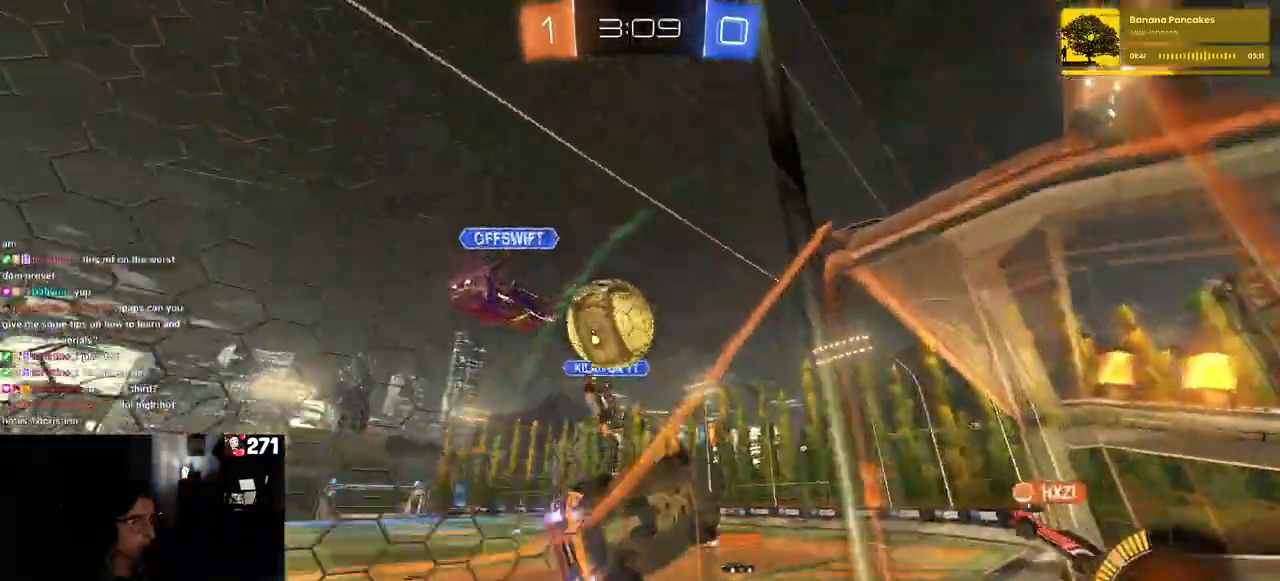
{"buttons": [], "left_stick": "center", "right_stick": "center", "events": [[33, "R1", "up"], [33, "left_stick", "center"], [50, "CROSS", "up"], [183, "R2", "up"]]}
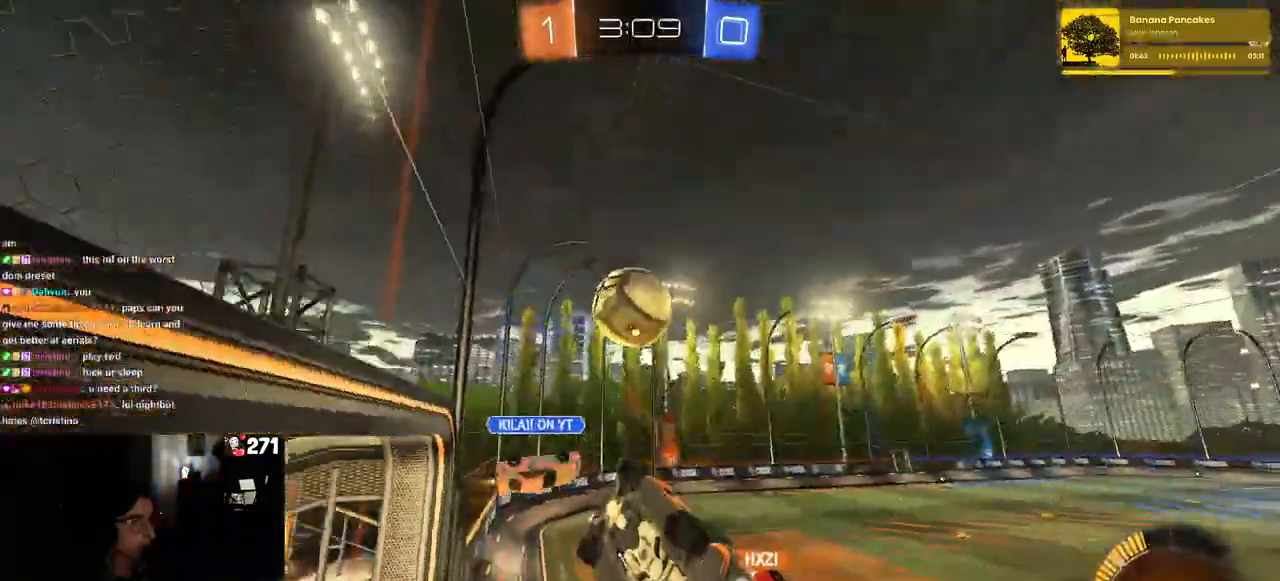
{"buttons": ["SQUARE", "R2"], "left_stick": "right", "right_stick": "center", "events": [[100, "R2", "down"], [317, "left_stick", "right"], [400, "SQUARE", "down"]]}
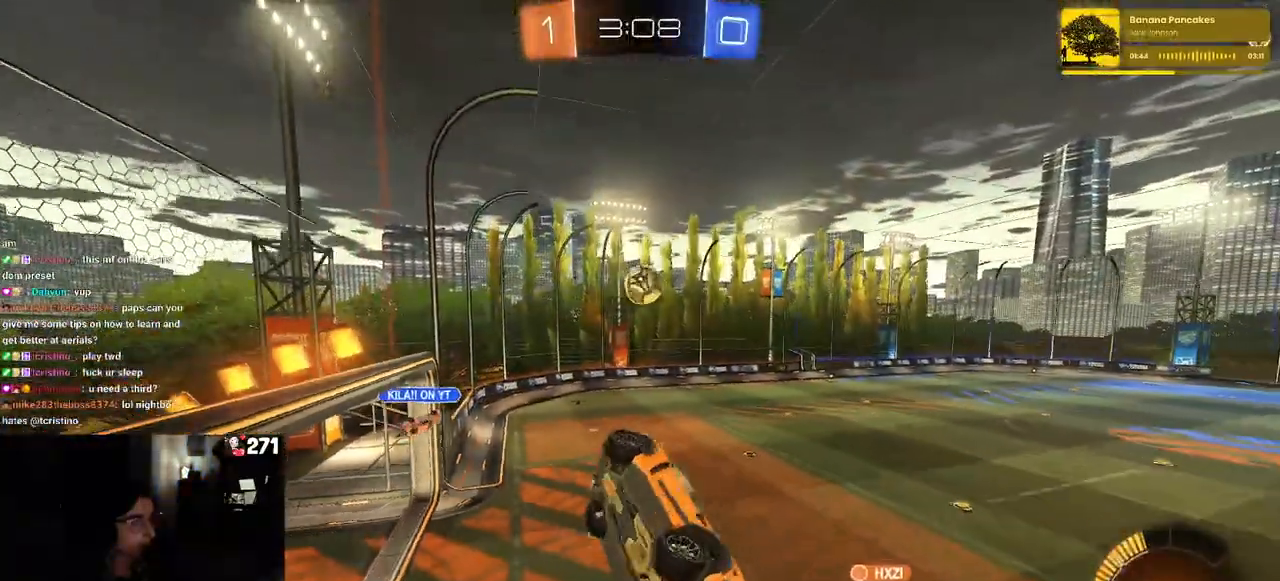
{"buttons": ["SQUARE", "R2"], "left_stick": "down-left", "right_stick": "center", "events": [[17, "left_stick", "up-right"], [83, "SQUARE", "up"], [133, "left_stick", "center"], [383, "left_stick", "down-left"], [450, "SQUARE", "down"]]}
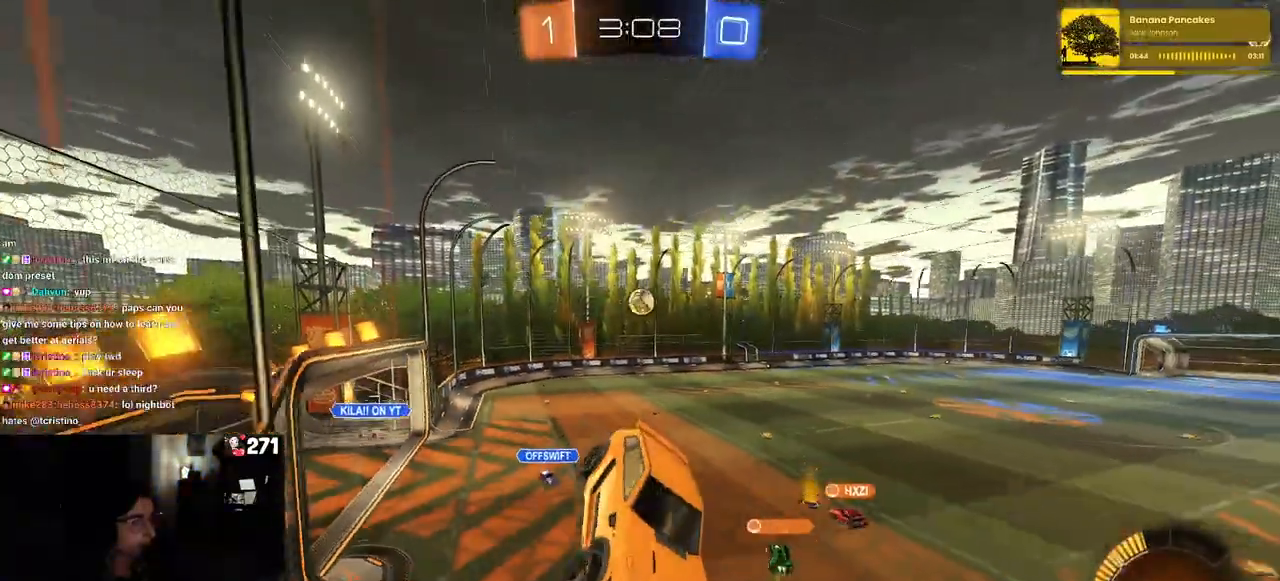
{"buttons": ["R2"], "left_stick": "center", "right_stick": "center", "events": [[83, "SQUARE", "up"], [100, "left_stick", "left"], [333, "left_stick", "center"]]}
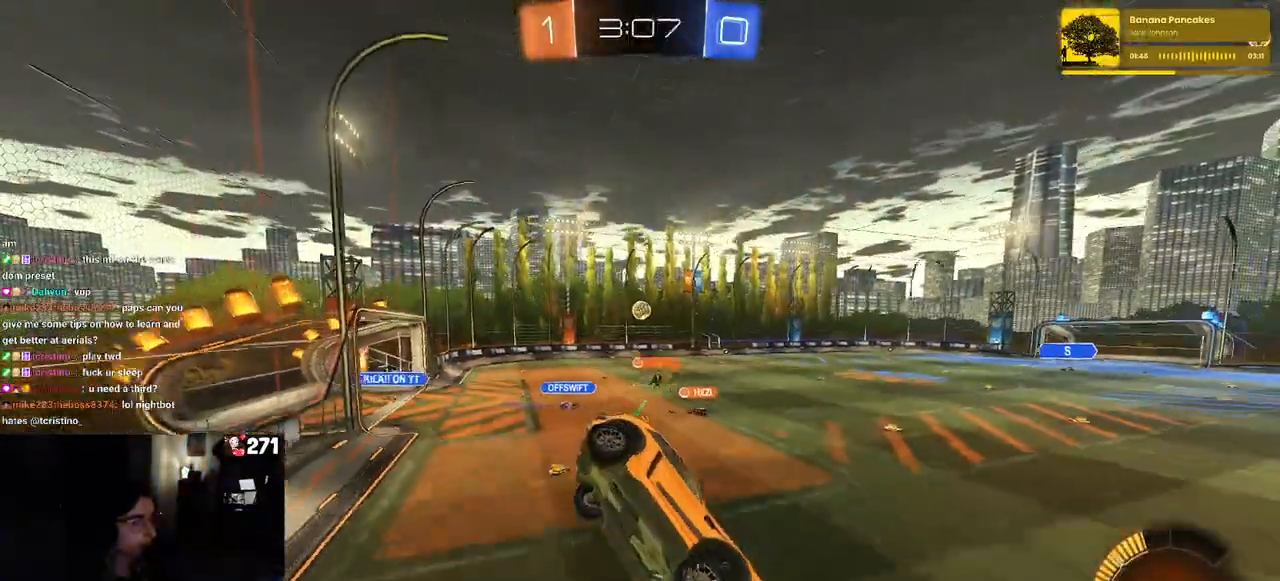
{"buttons": ["R2"], "left_stick": "left", "right_stick": "center", "events": [[250, "left_stick", "left"]]}
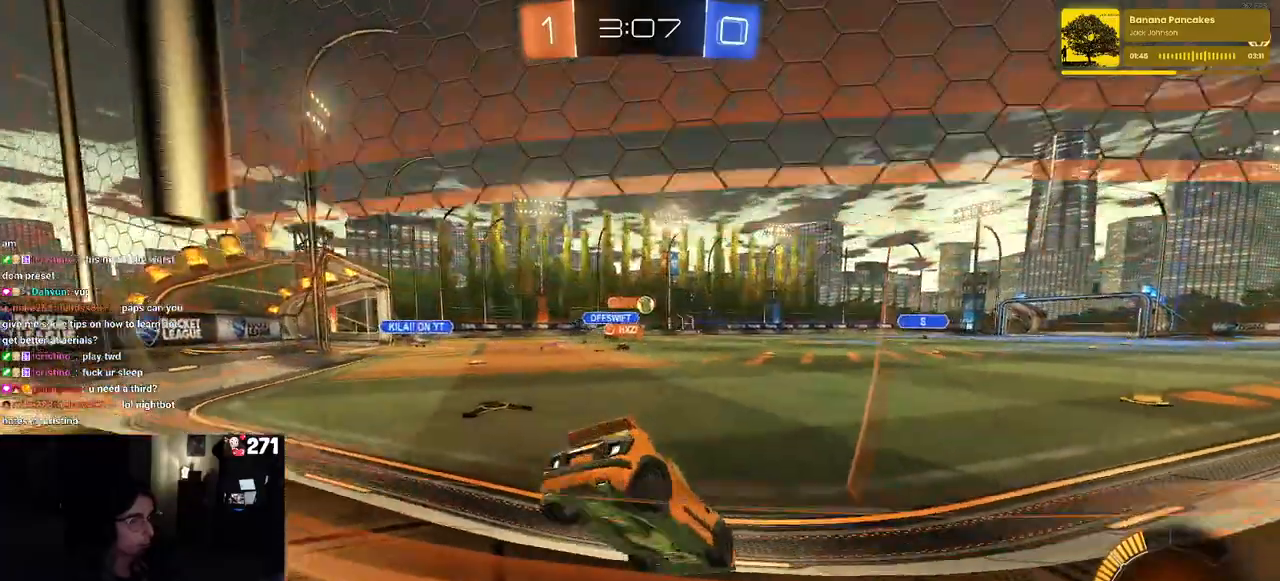
{"buttons": ["R2"], "left_stick": "left", "right_stick": "center", "events": []}
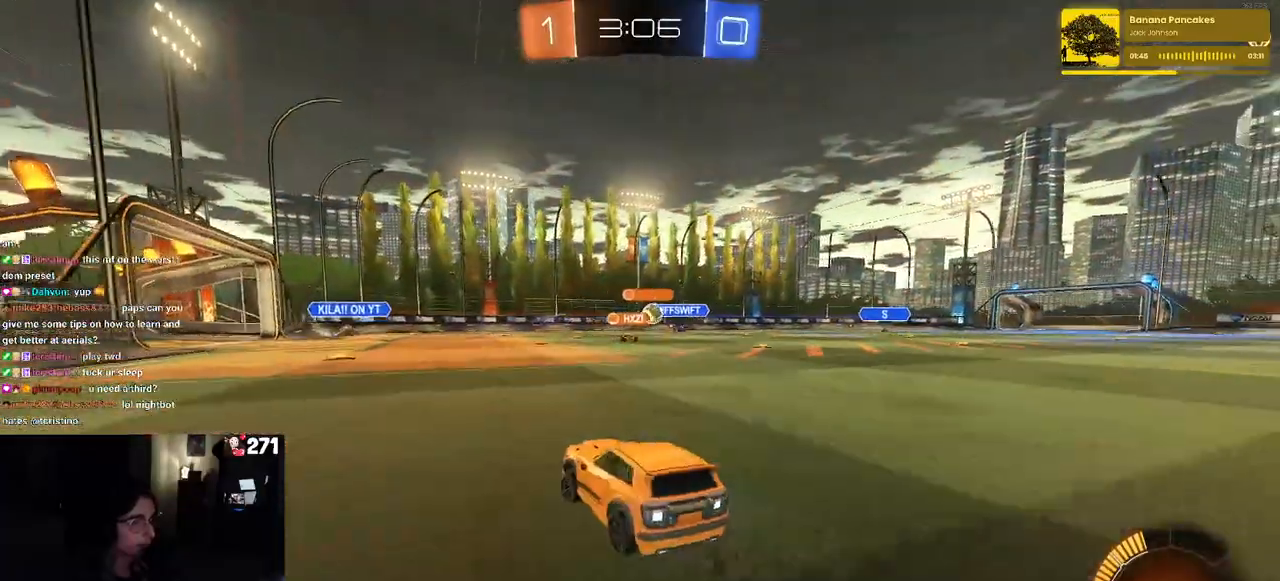
{"buttons": ["R2"], "left_stick": "center", "right_stick": "center", "events": [[200, "left_stick", "center"]]}
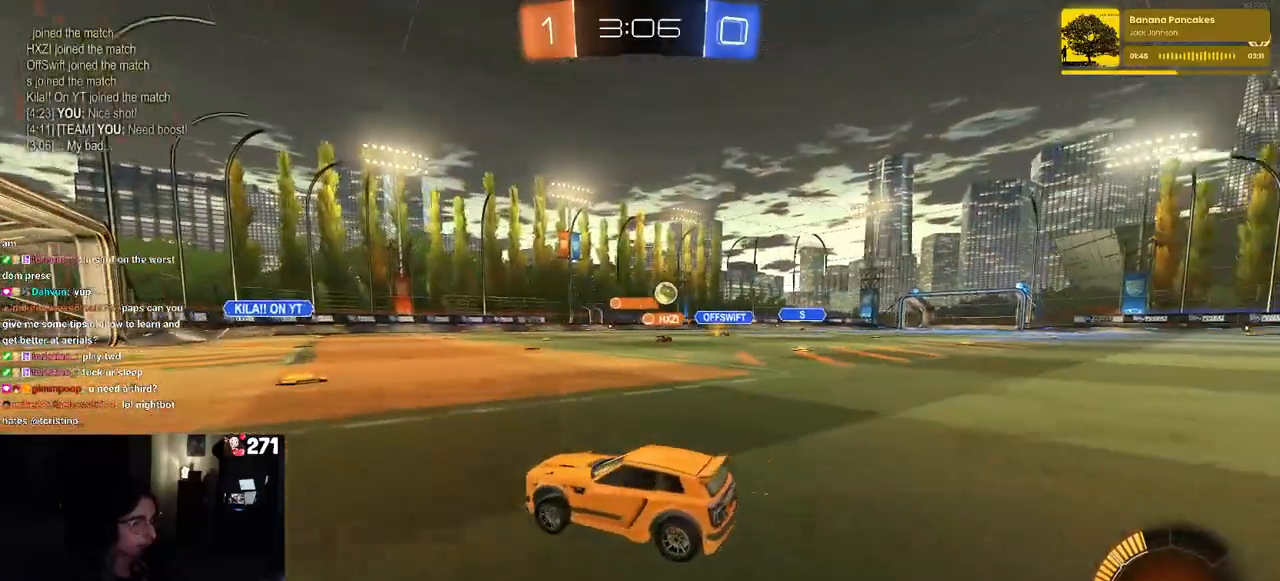
{"buttons": ["R2"], "left_stick": "right", "right_stick": "center", "events": [[133, "left_stick", "right"]]}
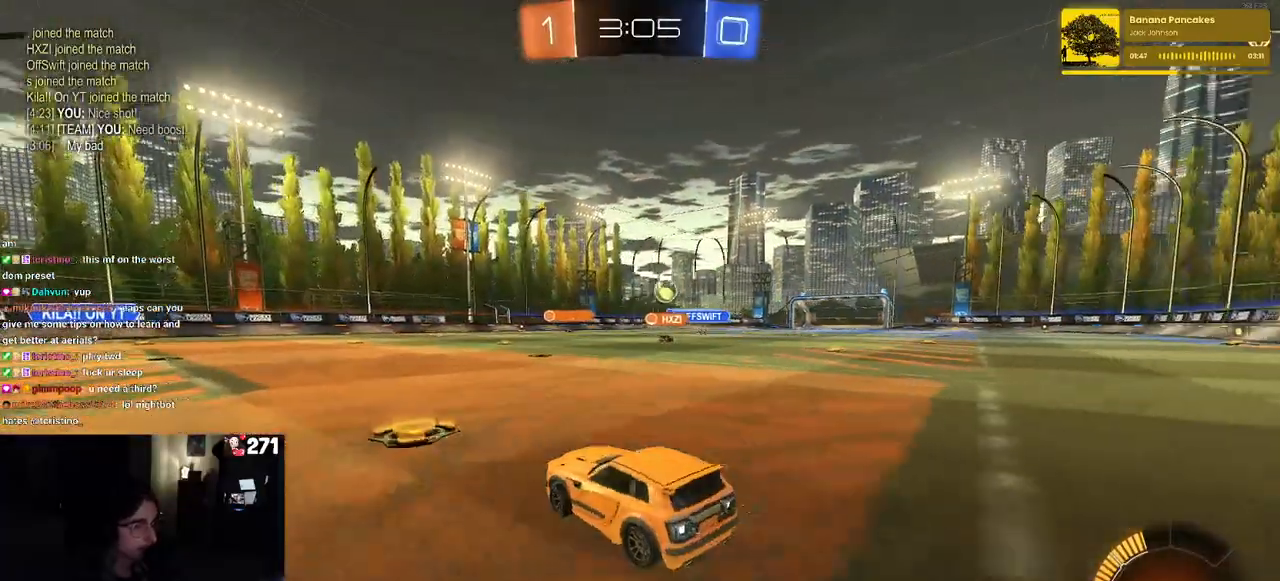
{"buttons": ["R2"], "left_stick": "right", "right_stick": "center", "events": [[167, "left_stick", "center"], [400, "left_stick", "right"]]}
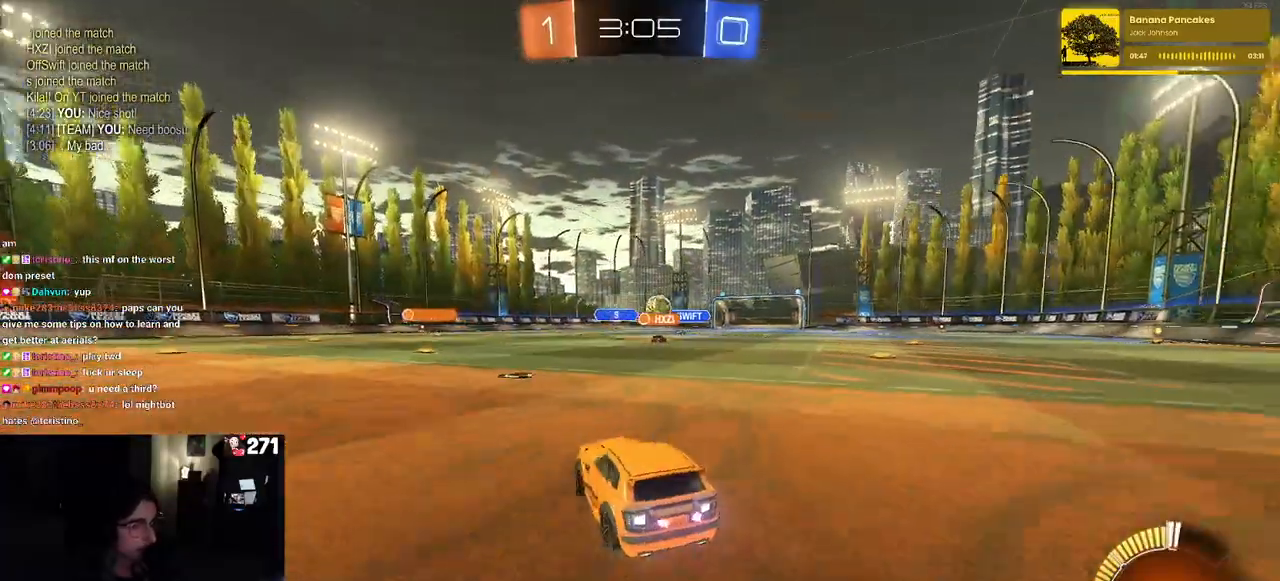
{"buttons": ["R2"], "left_stick": "center", "right_stick": "center", "events": [[67, "left_stick", "center"]]}
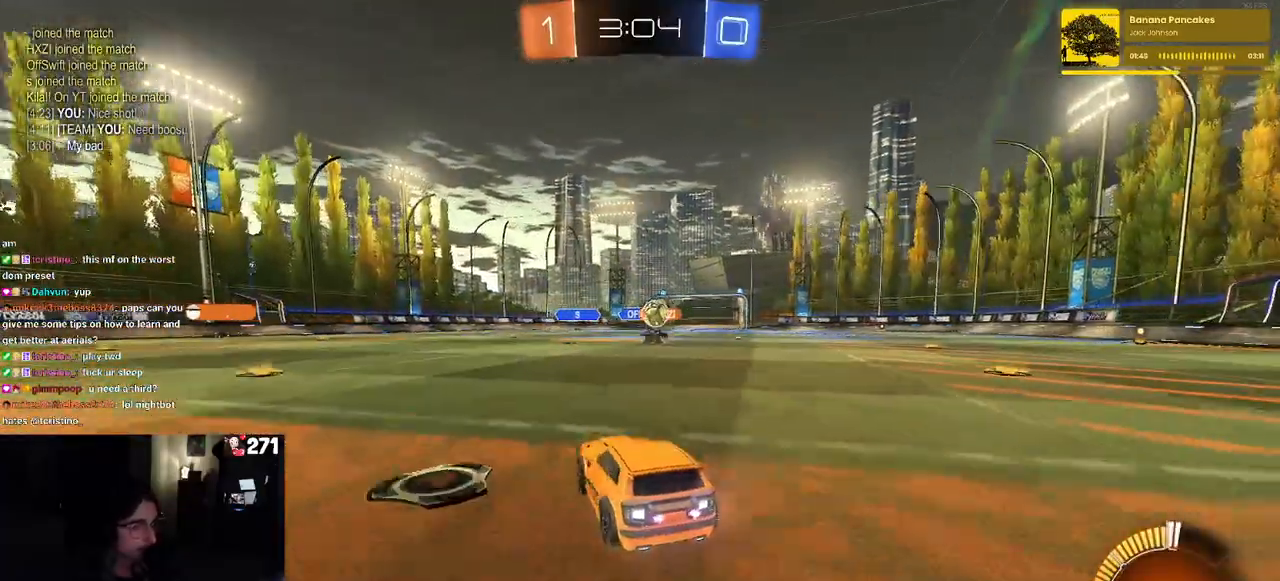
{"buttons": ["R2"], "left_stick": "left", "right_stick": "center", "events": [[33, "left_stick", "right"], [350, "left_stick", "center"], [433, "left_stick", "left"]]}
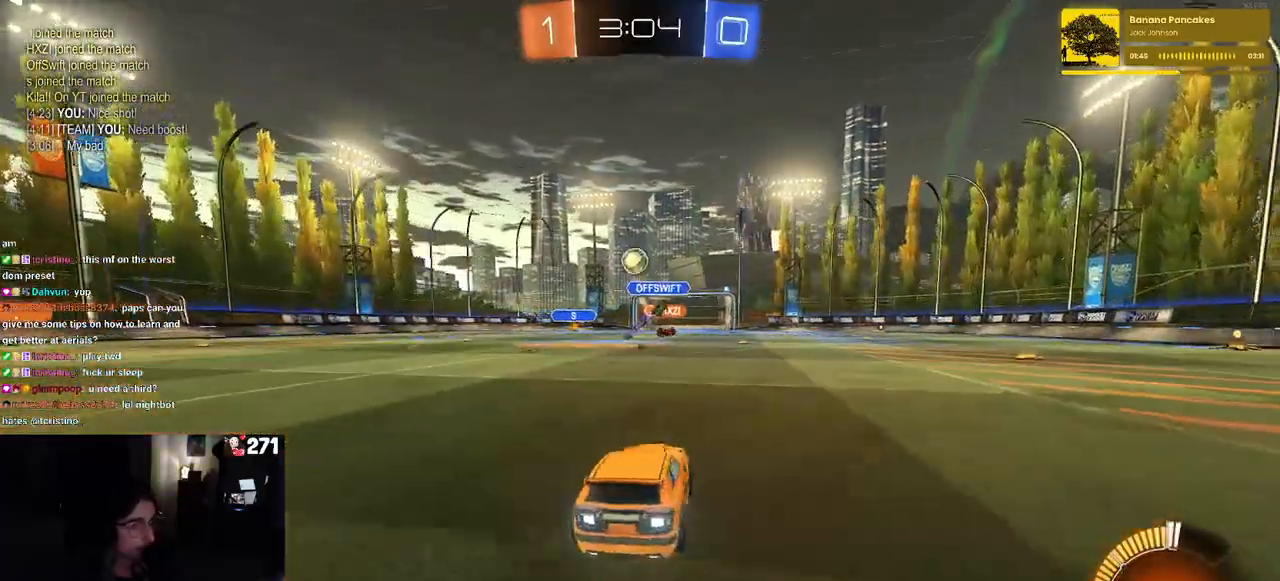
{"buttons": ["R2"], "left_stick": "right", "right_stick": "center", "events": [[200, "left_stick", "center"], [367, "left_stick", "right"]]}
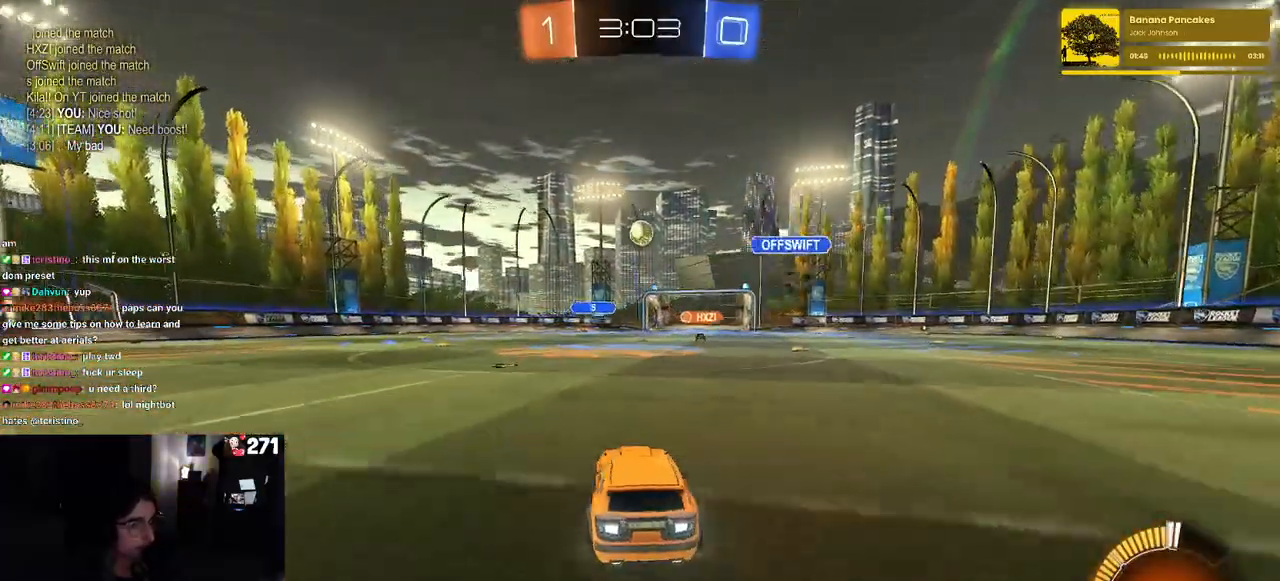
{"buttons": ["R2"], "left_stick": "left", "right_stick": "center", "events": [[17, "left_stick", "center"], [117, "left_stick", "left"], [283, "SQUARE", "down"], [450, "SQUARE", "up"]]}
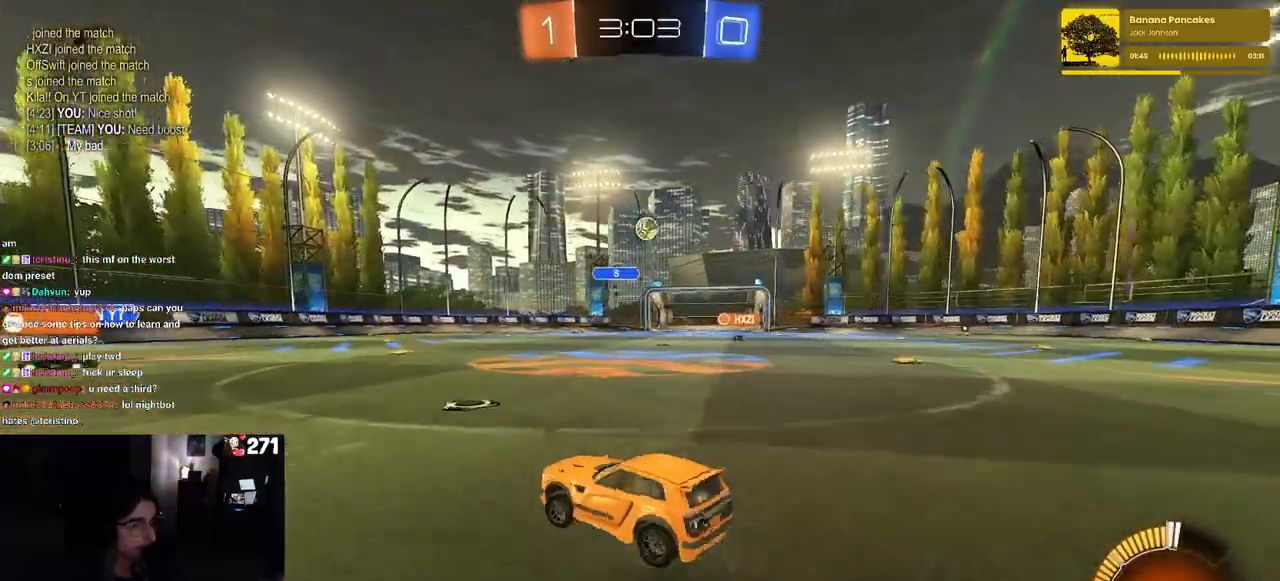
{"buttons": ["R2"], "left_stick": "left", "right_stick": "center", "events": []}
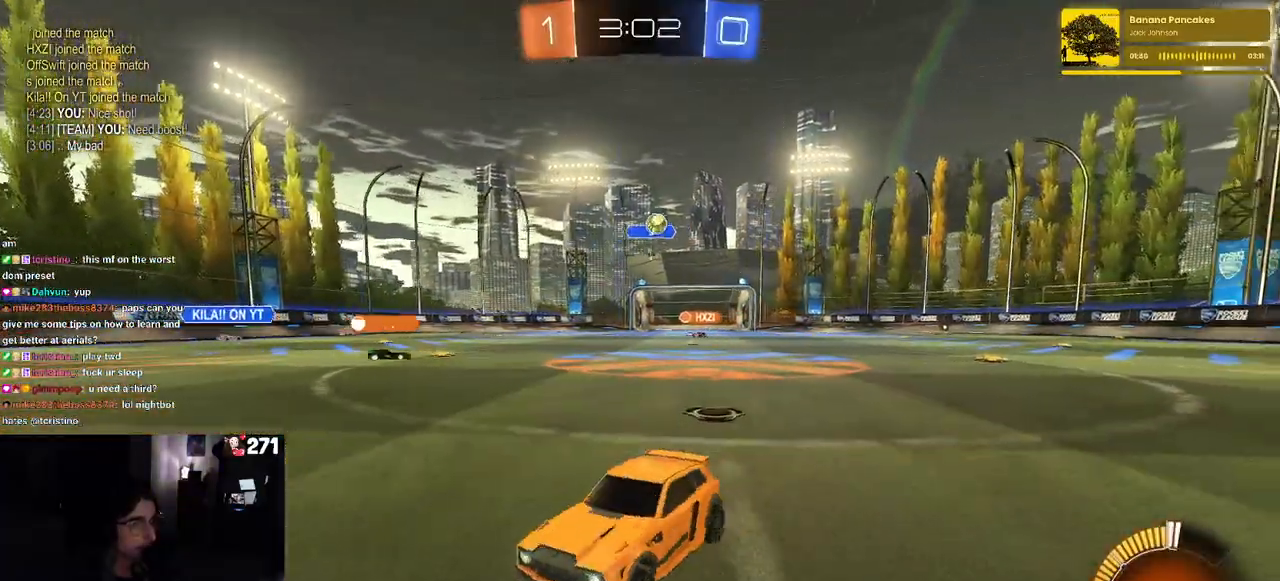
{"buttons": ["R2"], "left_stick": "center", "right_stick": "center", "events": [[167, "SQUARE", "down"], [283, "SQUARE", "up"], [500, "left_stick", "center"]]}
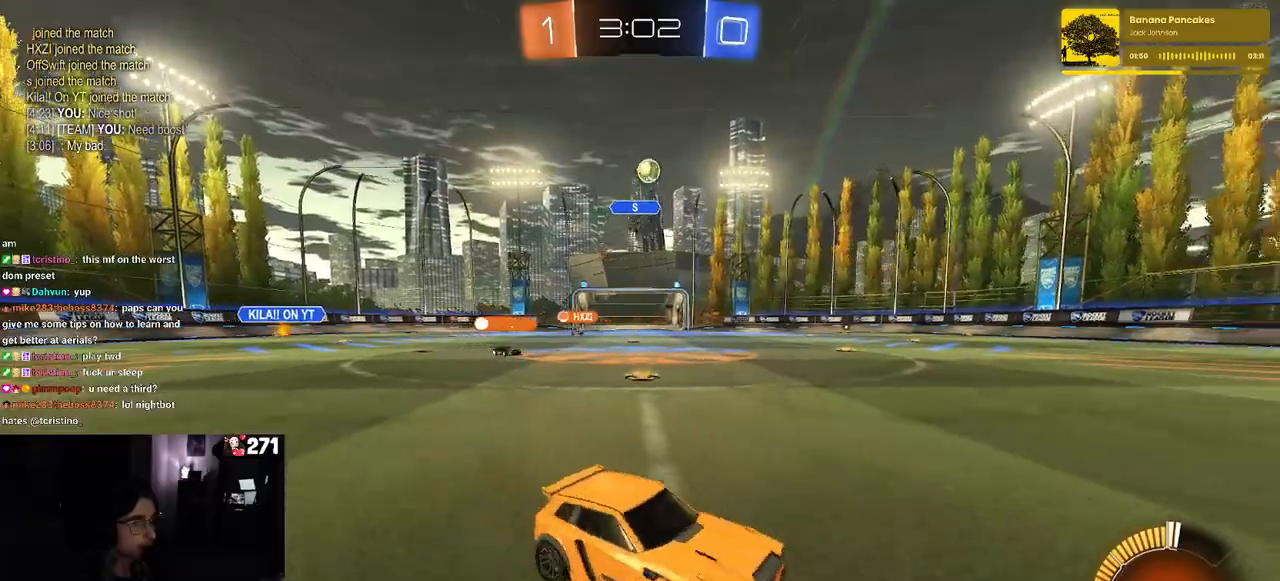
{"buttons": ["R2"], "left_stick": "center", "right_stick": "center", "events": [[17, "left_stick", "down-right"], [200, "left_stick", "right"], [300, "left_stick", "center"]]}
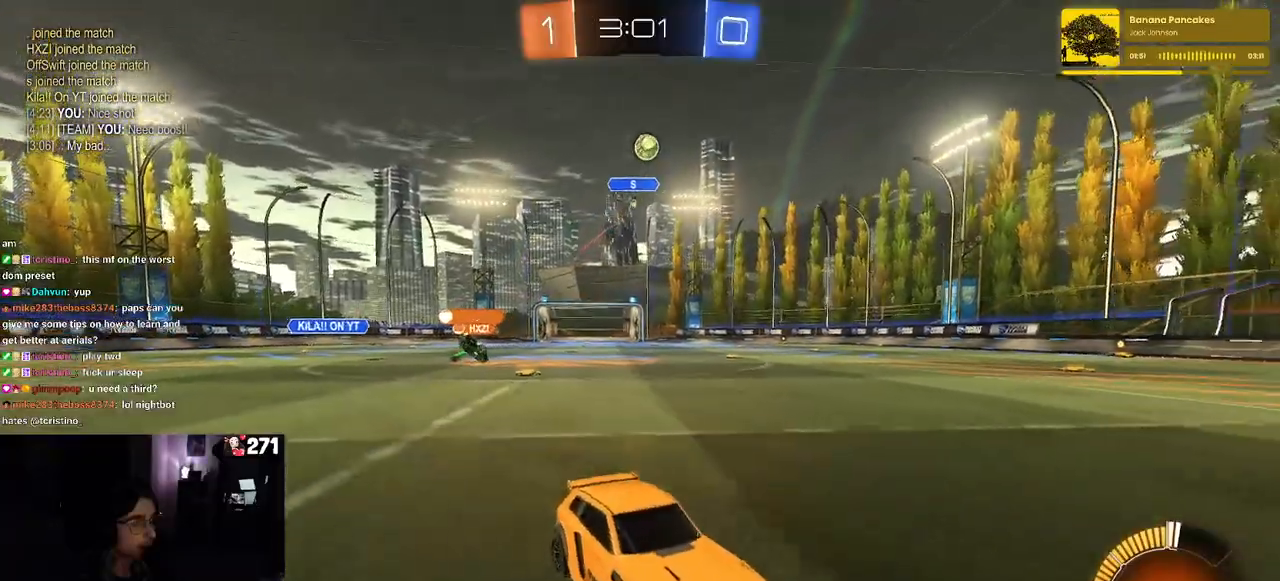
{"buttons": ["R2"], "left_stick": "center", "right_stick": "center", "events": []}
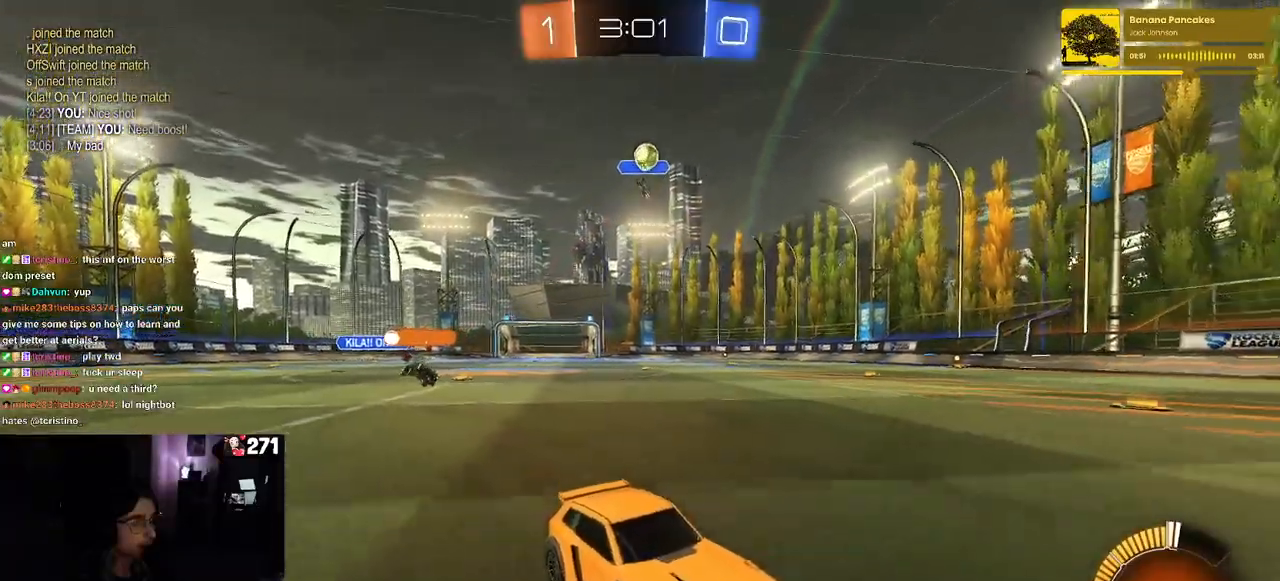
{"buttons": ["R2"], "left_stick": "left", "right_stick": "center", "events": [[33, "left_stick", "left"], [183, "left_stick", "center"], [467, "left_stick", "left"]]}
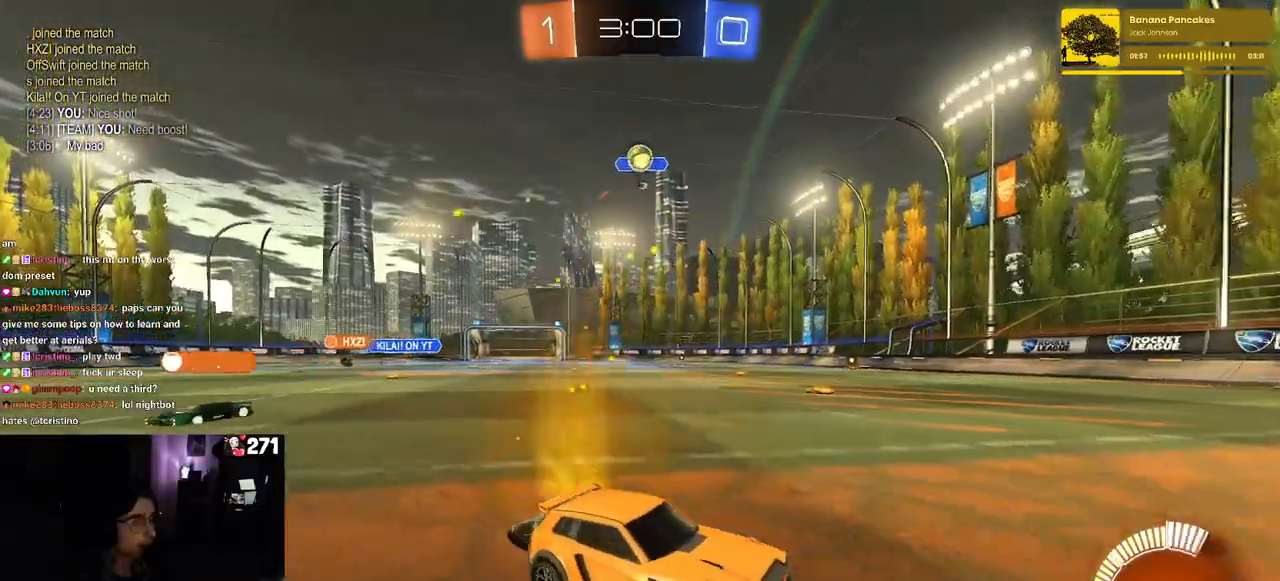
{"buttons": ["R2"], "left_stick": "left", "right_stick": "center", "events": [[150, "SQUARE", "down"], [167, "L2", "down"], [233, "SQUARE", "up"], [300, "L2", "up"]]}
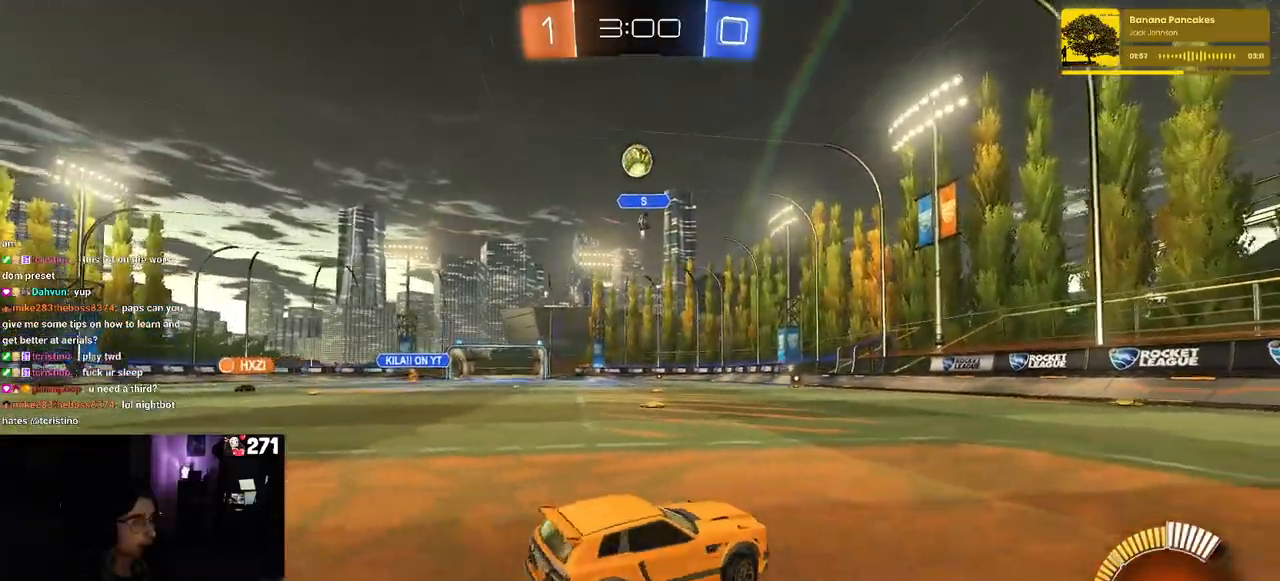
{"buttons": ["CROSS", "L1", "R1", "R2"], "left_stick": "down-right", "right_stick": "center", "events": [[67, "CROSS", "down"], [150, "left_stick", "down"], [267, "CROSS", "up"], [317, "CROSS", "down"], [317, "left_stick", "down-right"], [333, "R1", "down"], [467, "L1", "down"]]}
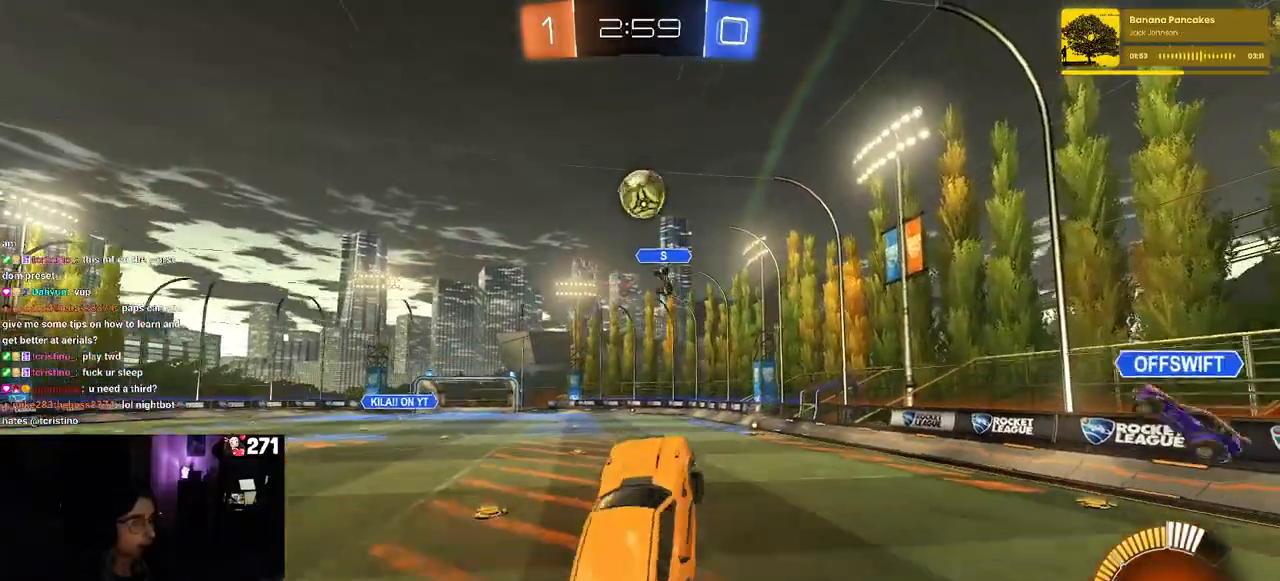
{"buttons": ["CROSS", "L1", "R1", "R2"], "left_stick": "down-right", "right_stick": "center", "events": [[33, "left_stick", "up-right"], [100, "left_stick", "center"], [167, "left_stick", "left"], [400, "left_stick", "center"], [450, "left_stick", "down-right"]]}
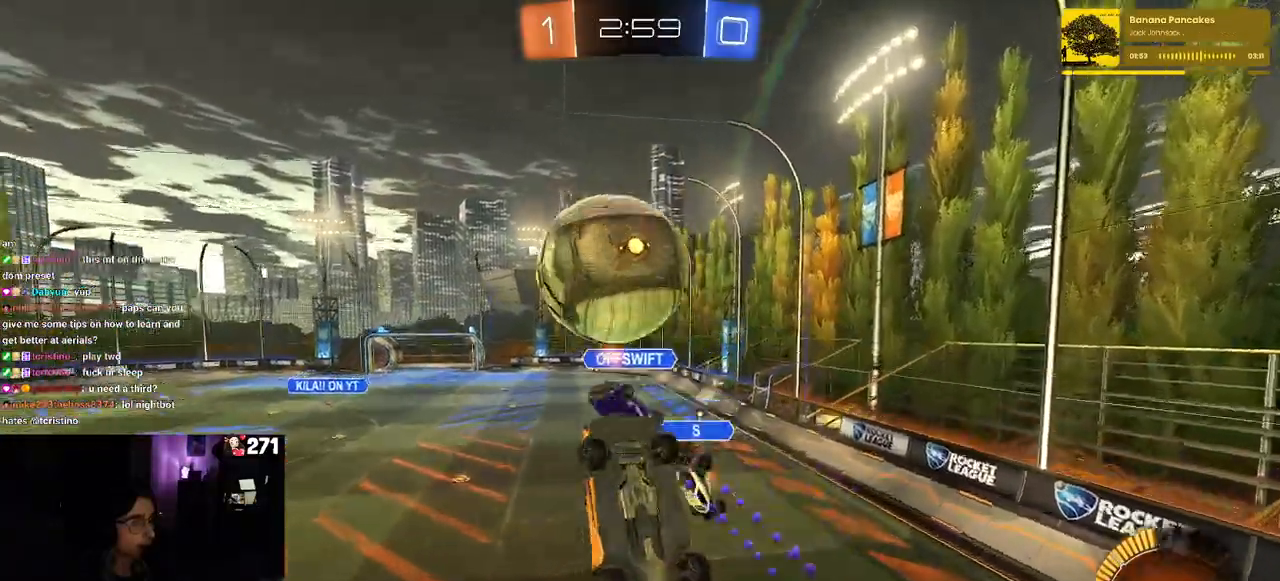
{"buttons": ["R2"], "left_stick": "up-right", "right_stick": "center", "events": [[100, "CROSS", "up"], [117, "R1", "up"], [267, "left_stick", "up-right"], [417, "L1", "up"]]}
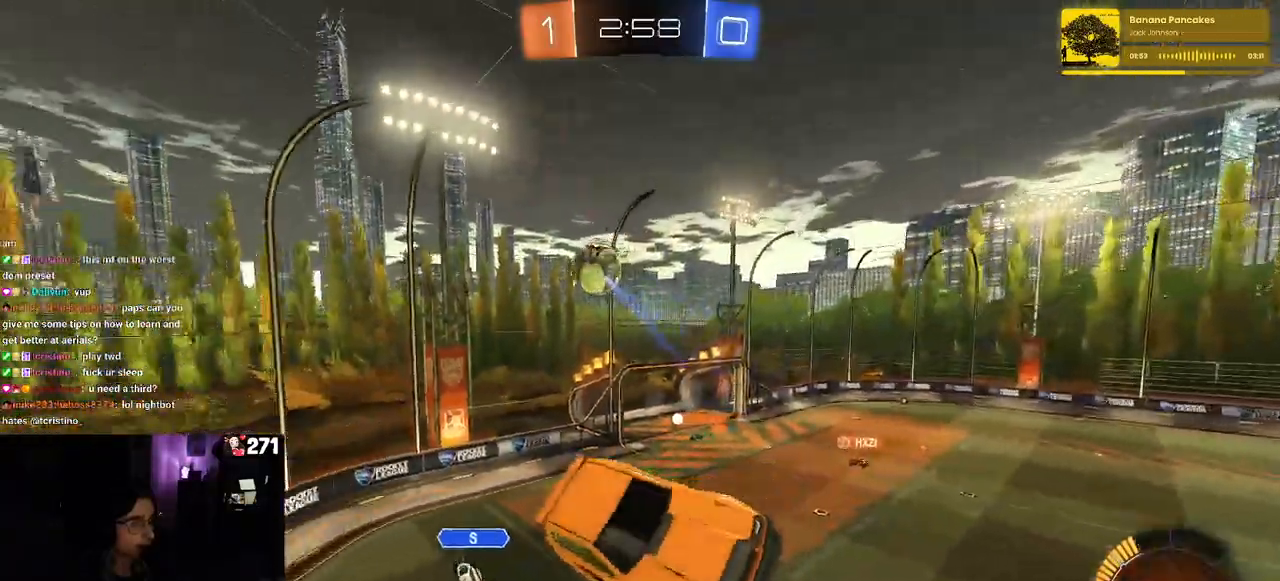
{"buttons": ["R2"], "left_stick": "down-right", "right_stick": "center", "events": [[83, "R1", "down"], [100, "SQUARE", "down"], [133, "left_stick", "up-left"], [267, "left_stick", "down-left"], [317, "R1", "up"], [400, "SQUARE", "up"], [467, "left_stick", "down-right"]]}
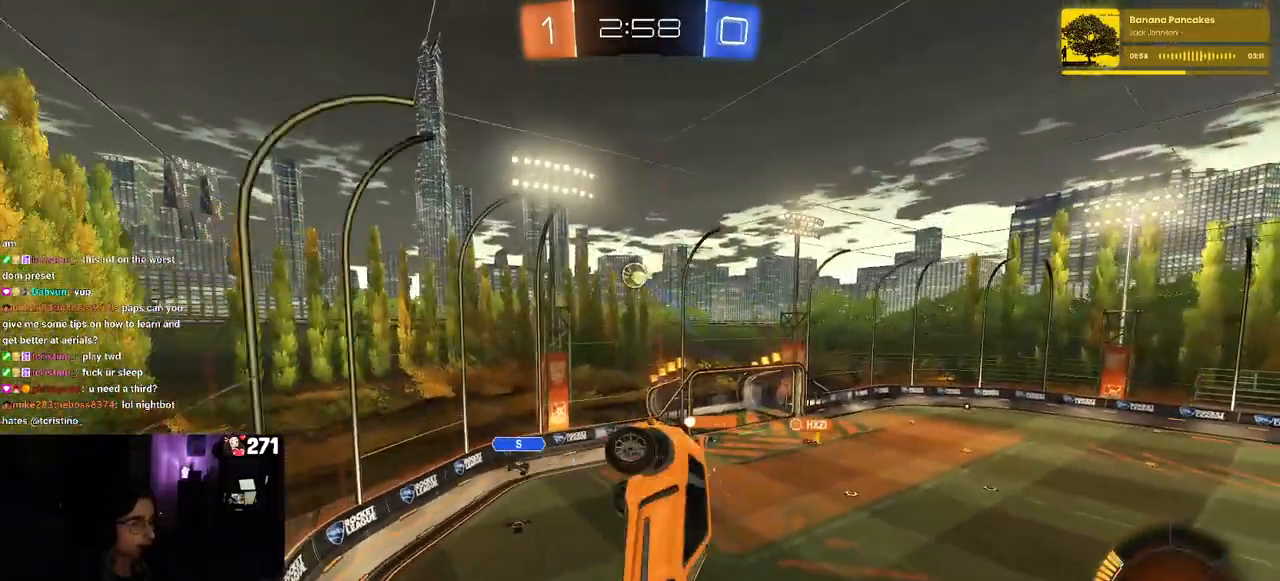
{"buttons": ["R2"], "left_stick": "left", "right_stick": "center", "events": [[83, "left_stick", "center"], [417, "left_stick", "left"]]}